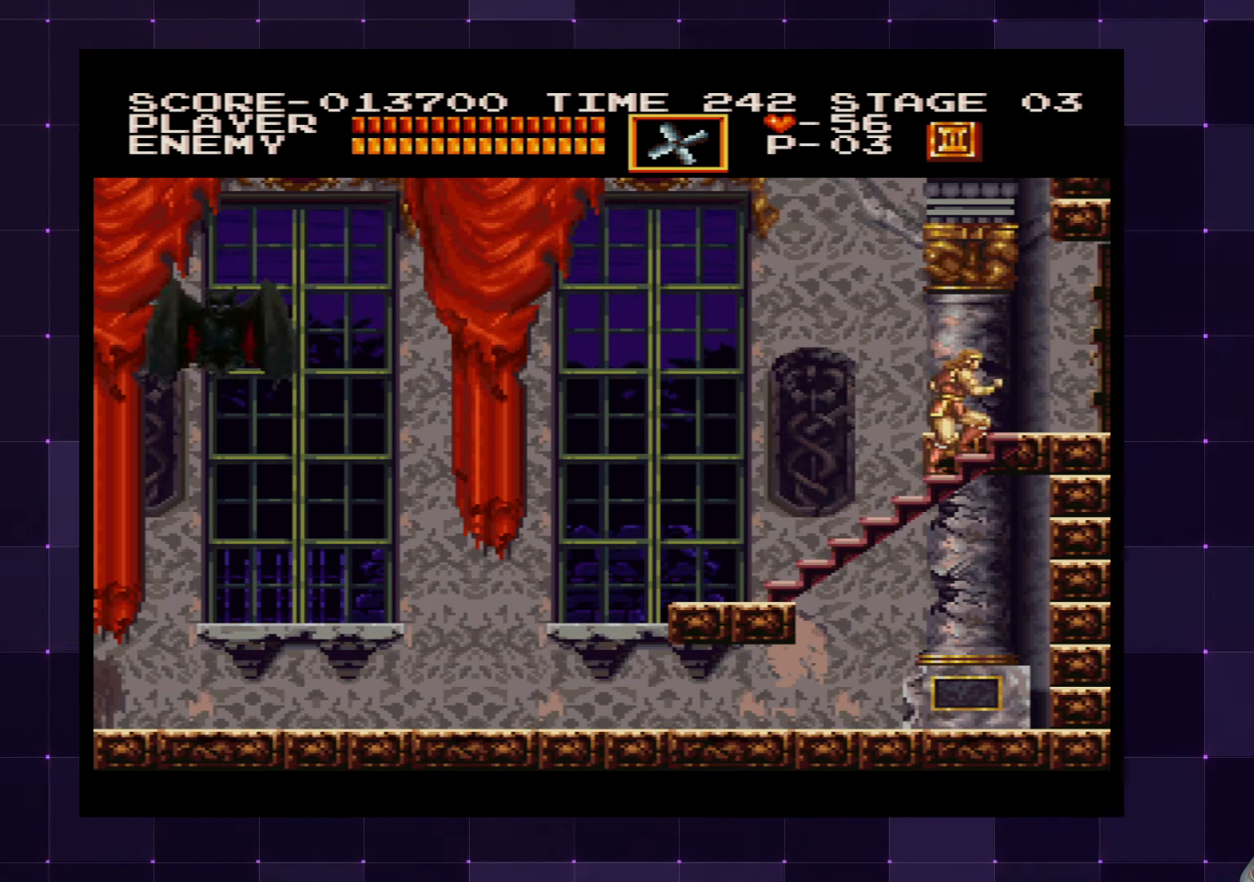
Gameplay with a controller (PlayStation layout); each line is a JSON object with the inputs held at the frame after it. "events" lists button and stick changes between this image and that frame as [ms after this image, input, new state], when the widget could be followed in between. Not read: L3 R3.
{"buttons": ["DPAD_LEFT"], "left_stick": "center", "right_stick": "center", "events": [[466, "DPAD_LEFT", "down"], [500, "DPAD_UP", "up"]]}
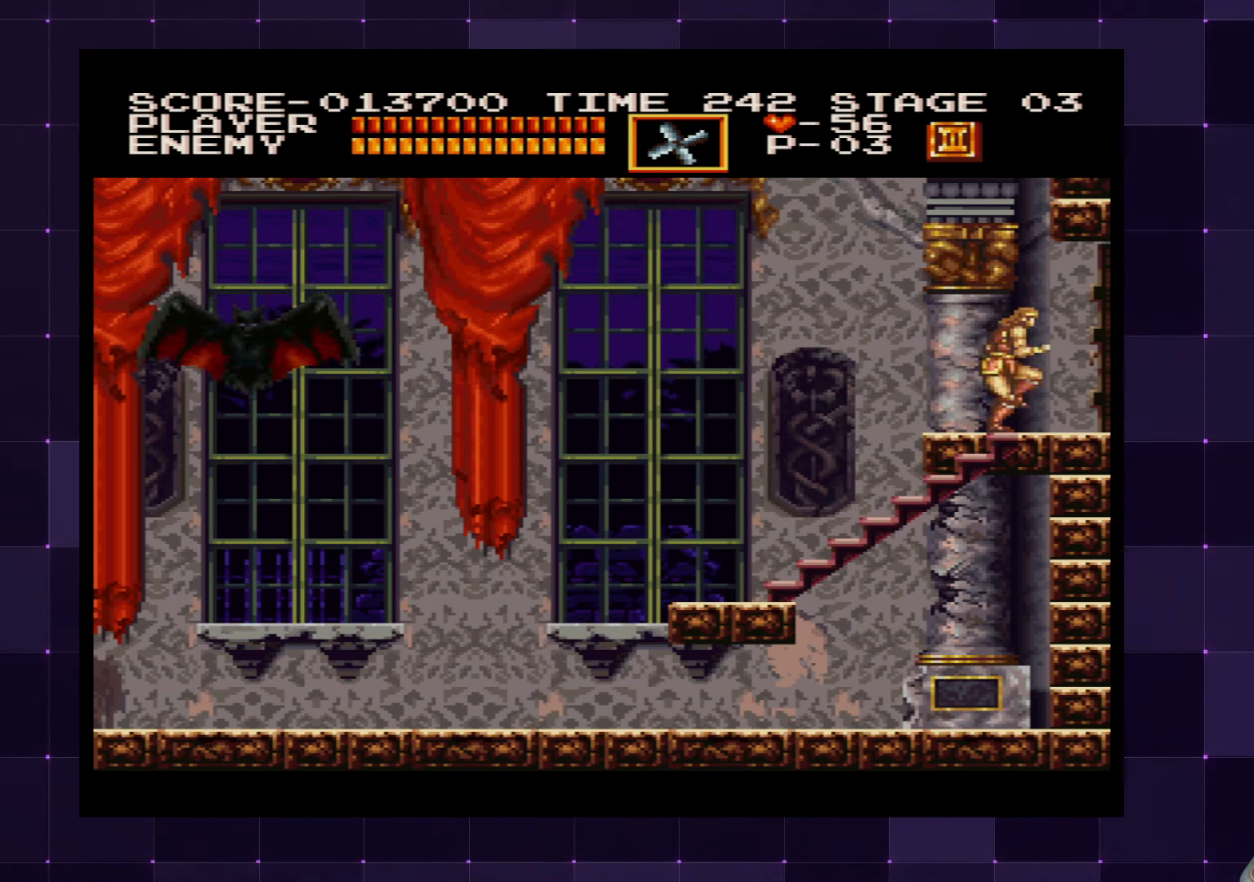
{"buttons": ["CROSS", "DPAD_UP", "DPAD_LEFT"], "left_stick": "center", "right_stick": "center", "events": [[433, "CROSS", "down"], [483, "DPAD_UP", "down"]]}
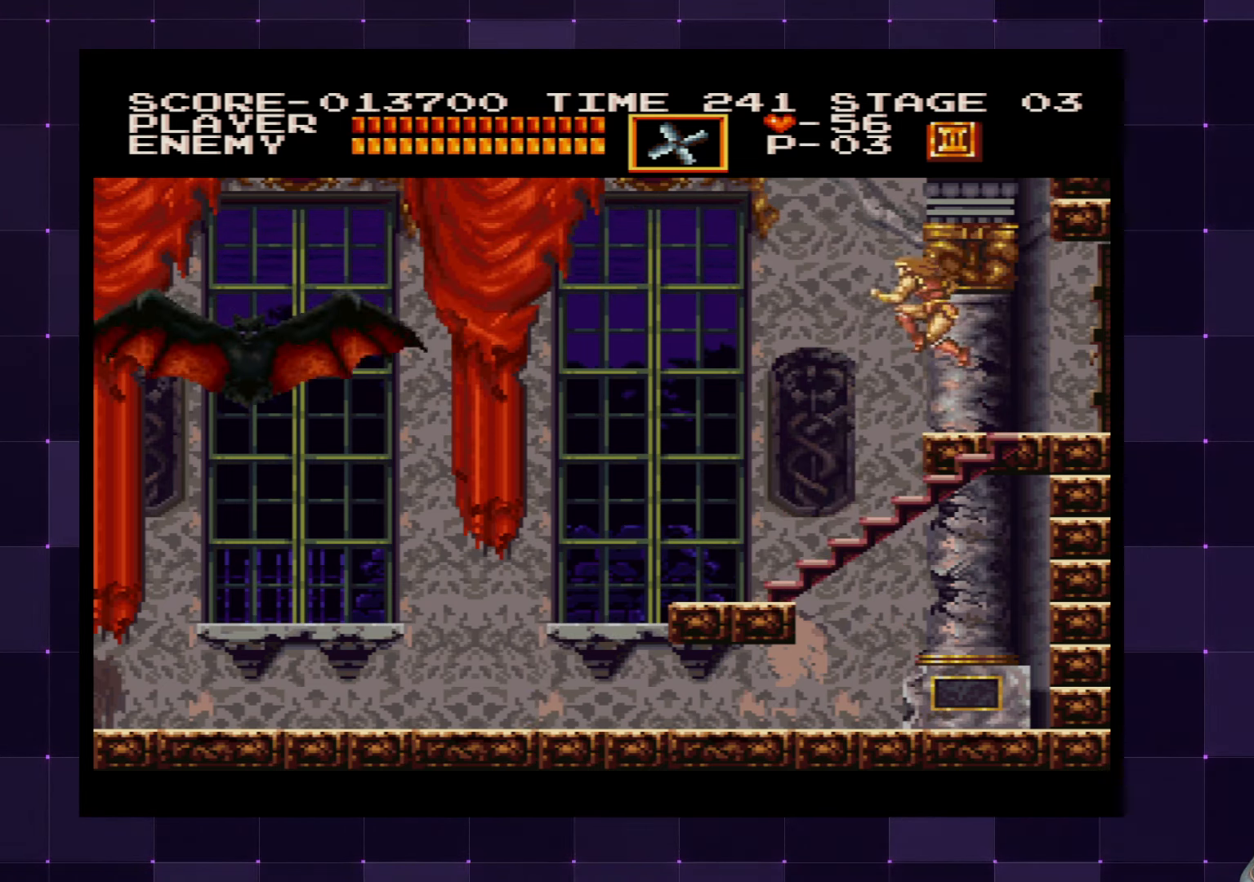
{"buttons": ["SQUARE", "DPAD_UP", "DPAD_LEFT"], "left_stick": "center", "right_stick": "center", "events": [[66, "CROSS", "up"], [400, "SQUARE", "down"]]}
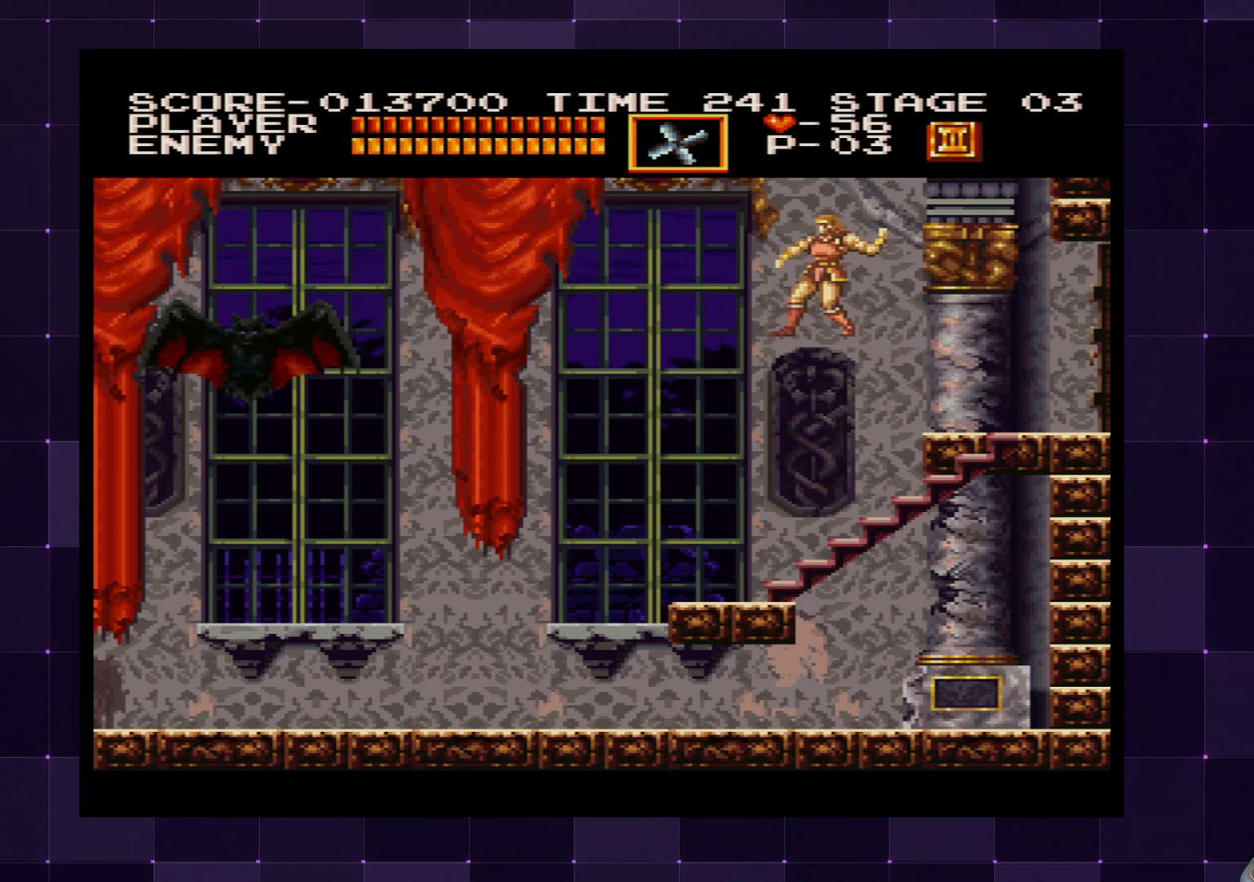
{"buttons": ["CROSS", "DPAD_UP"], "left_stick": "center", "right_stick": "center", "events": [[17, "SQUARE", "up"], [283, "DPAD_UP", "up"], [317, "DPAD_LEFT", "up"], [500, "CROSS", "down"], [500, "DPAD_UP", "down"]]}
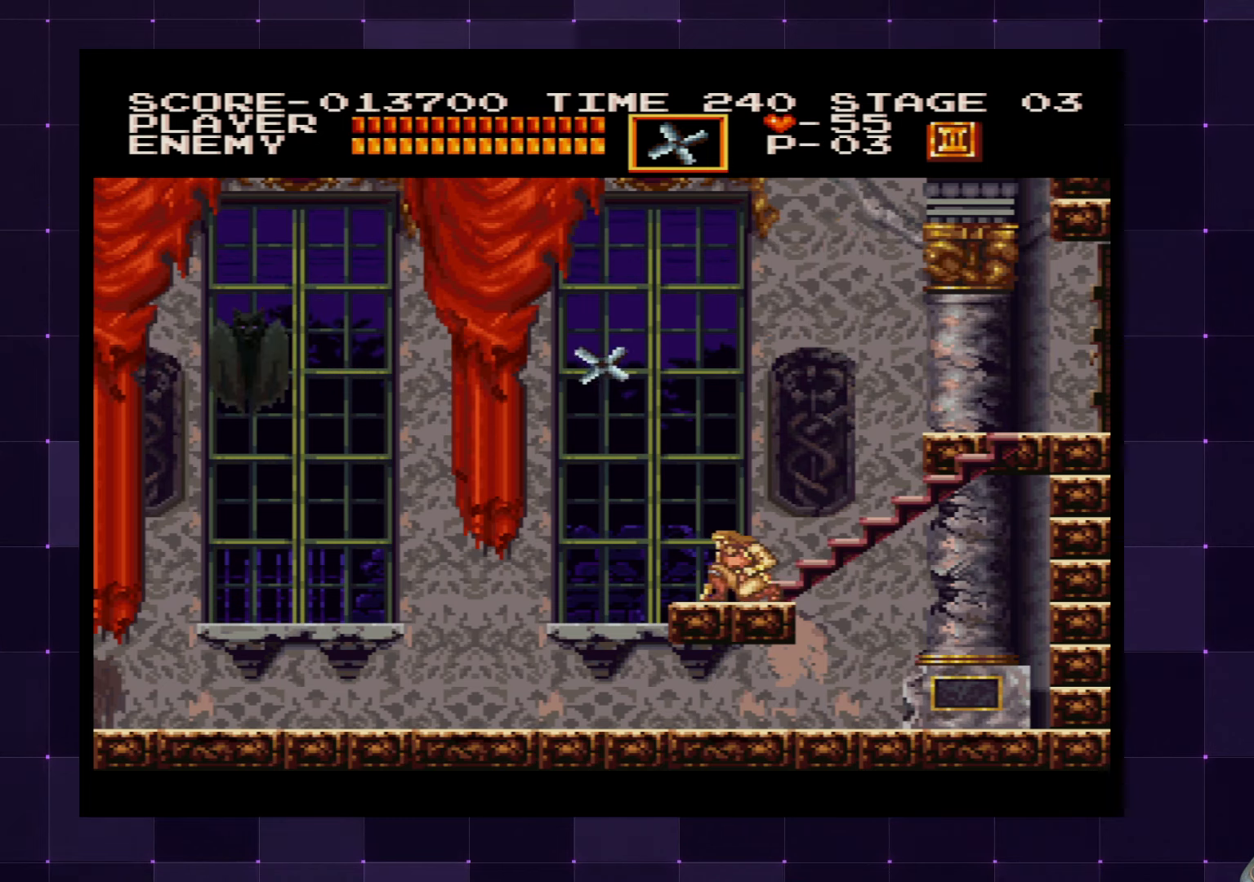
{"buttons": [], "left_stick": "center", "right_stick": "center", "events": [[100, "DPAD_LEFT", "down"], [167, "SQUARE", "down"], [250, "CROSS", "up"], [317, "SQUARE", "up"], [450, "DPAD_LEFT", "up"], [450, "DPAD_UP", "up"]]}
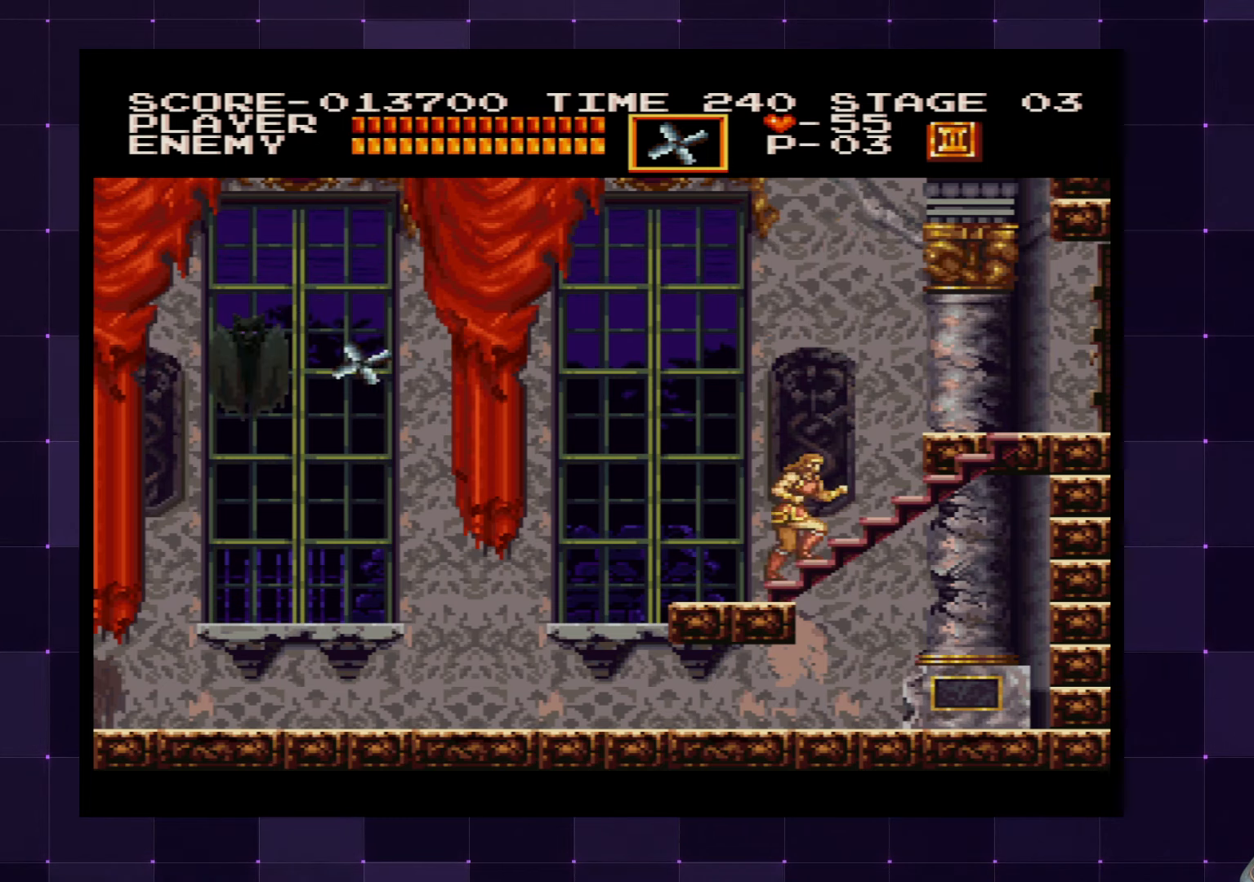
{"buttons": ["DPAD_LEFT"], "left_stick": "center", "right_stick": "center", "events": [[117, "DPAD_DOWN", "down"], [133, "DPAD_LEFT", "down"], [217, "DPAD_DOWN", "up"]]}
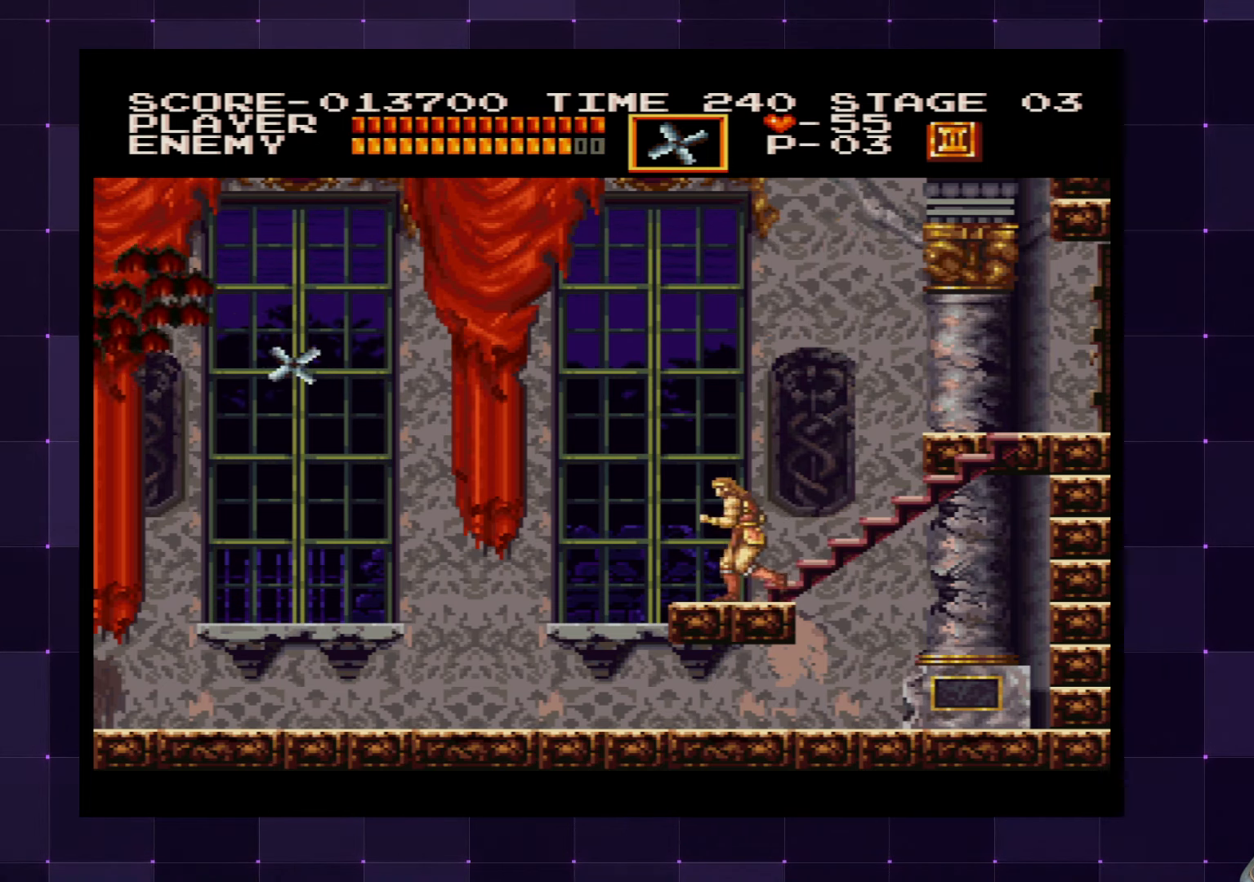
{"buttons": ["CROSS", "DPAD_UP"], "left_stick": "center", "right_stick": "center", "events": [[233, "DPAD_LEFT", "up"], [417, "DPAD_UP", "down"], [450, "CROSS", "down"]]}
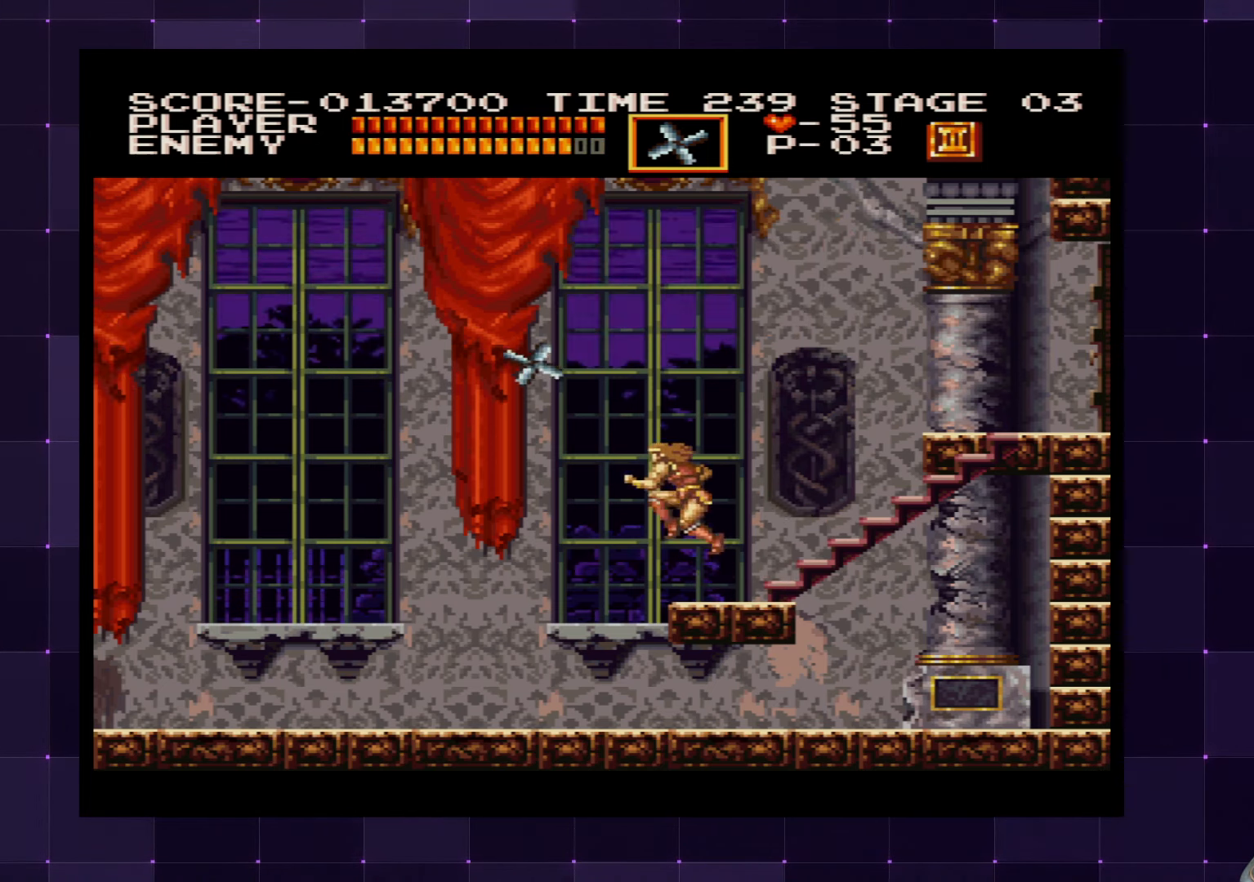
{"buttons": ["DPAD_UP"], "left_stick": "center", "right_stick": "center", "events": [[183, "SQUARE", "down"], [250, "CROSS", "up"], [283, "SQUARE", "up"]]}
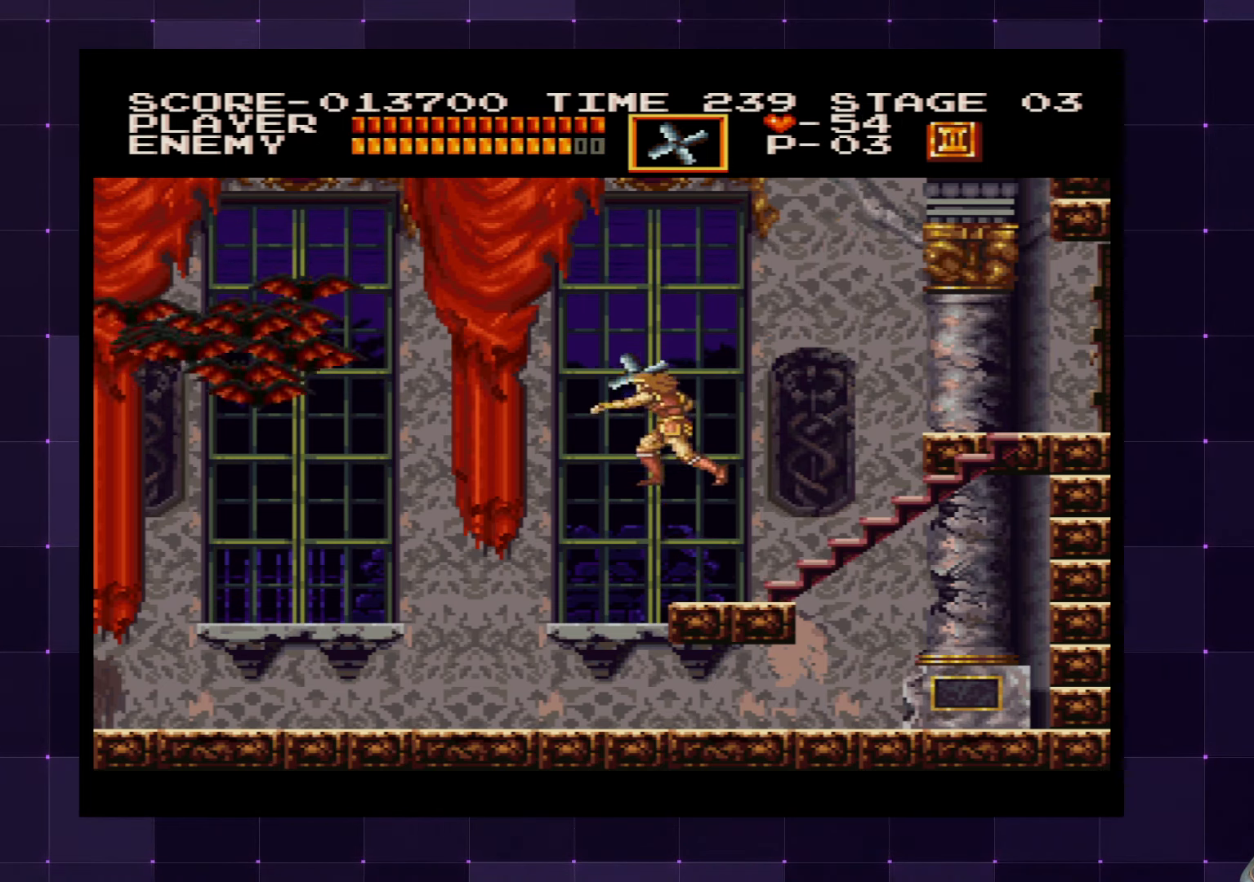
{"buttons": [], "left_stick": "center", "right_stick": "center", "events": [[133, "DPAD_UP", "up"]]}
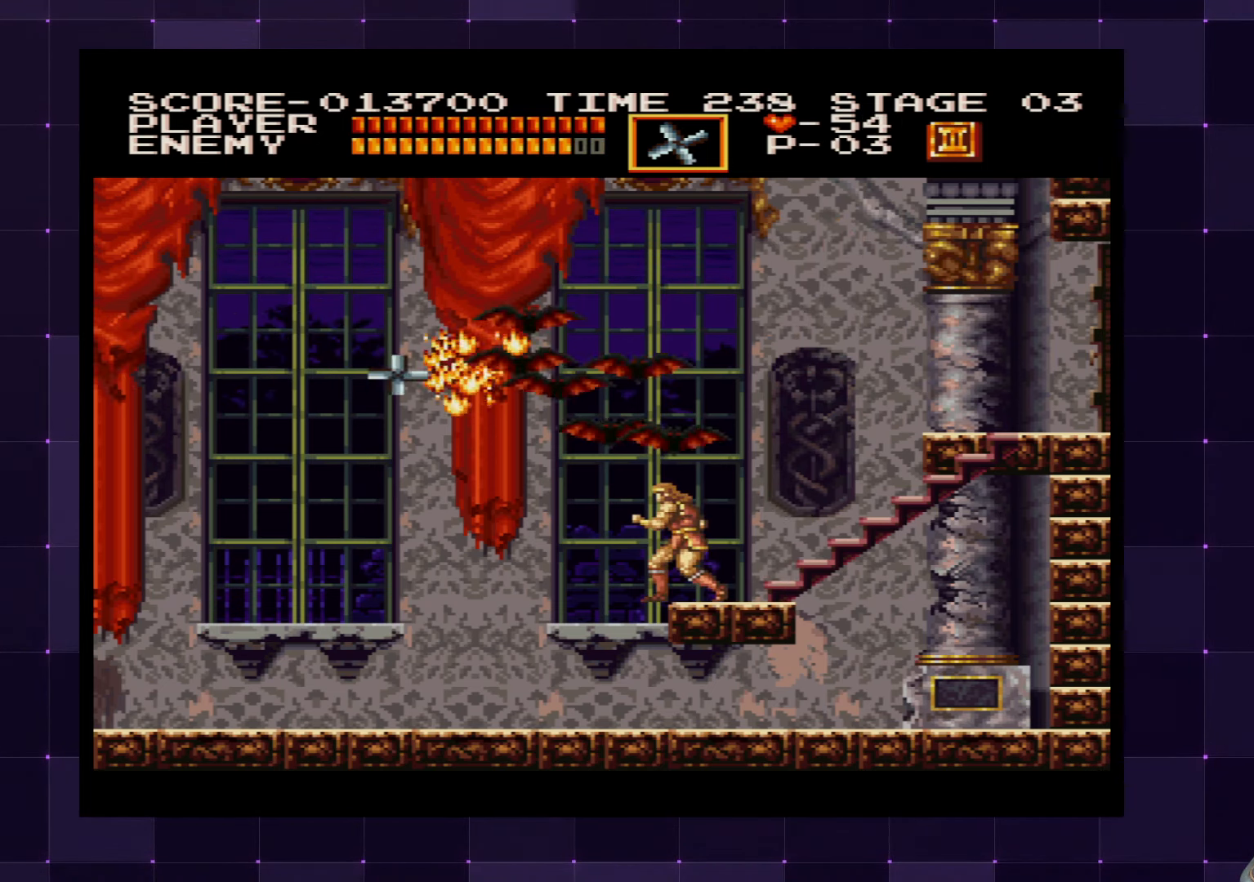
{"buttons": [], "left_stick": "center", "right_stick": "center", "events": [[250, "DPAD_LEFT", "down"], [417, "DPAD_LEFT", "up"]]}
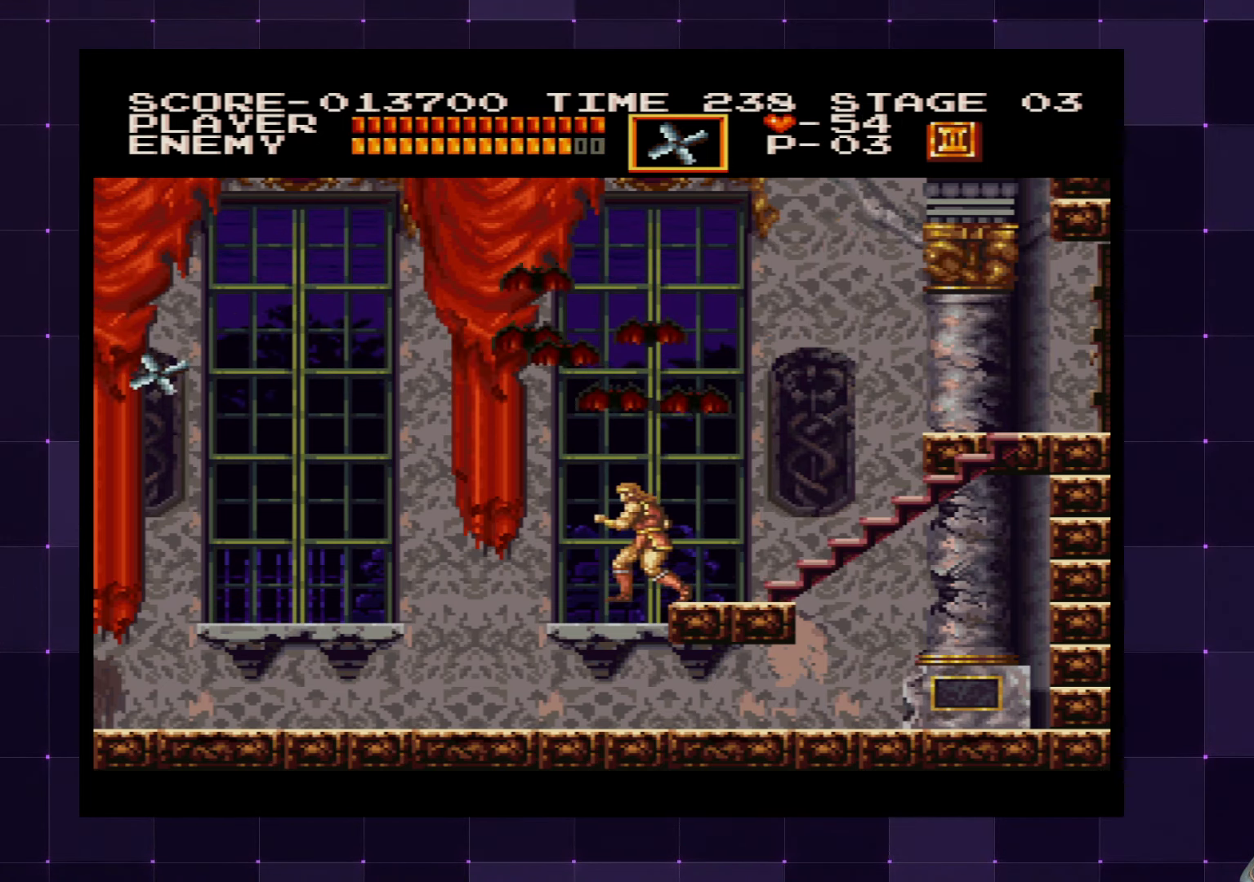
{"buttons": [], "left_stick": "center", "right_stick": "center", "events": [[350, "DPAD_RIGHT", "down"], [500, "DPAD_RIGHT", "up"]]}
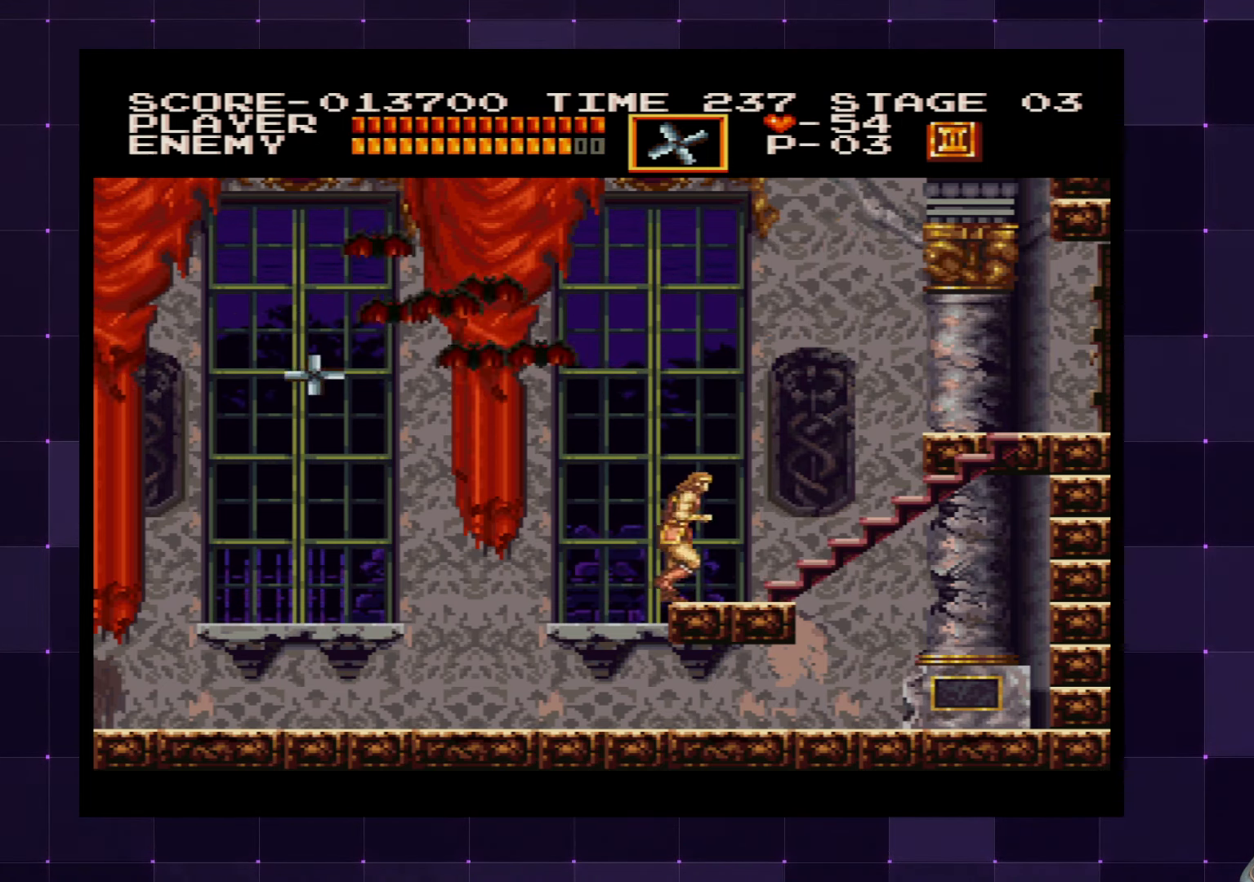
{"buttons": ["DPAD_UP"], "left_stick": "center", "right_stick": "center", "events": [[183, "DPAD_LEFT", "down"], [283, "DPAD_LEFT", "up"], [483, "DPAD_UP", "down"]]}
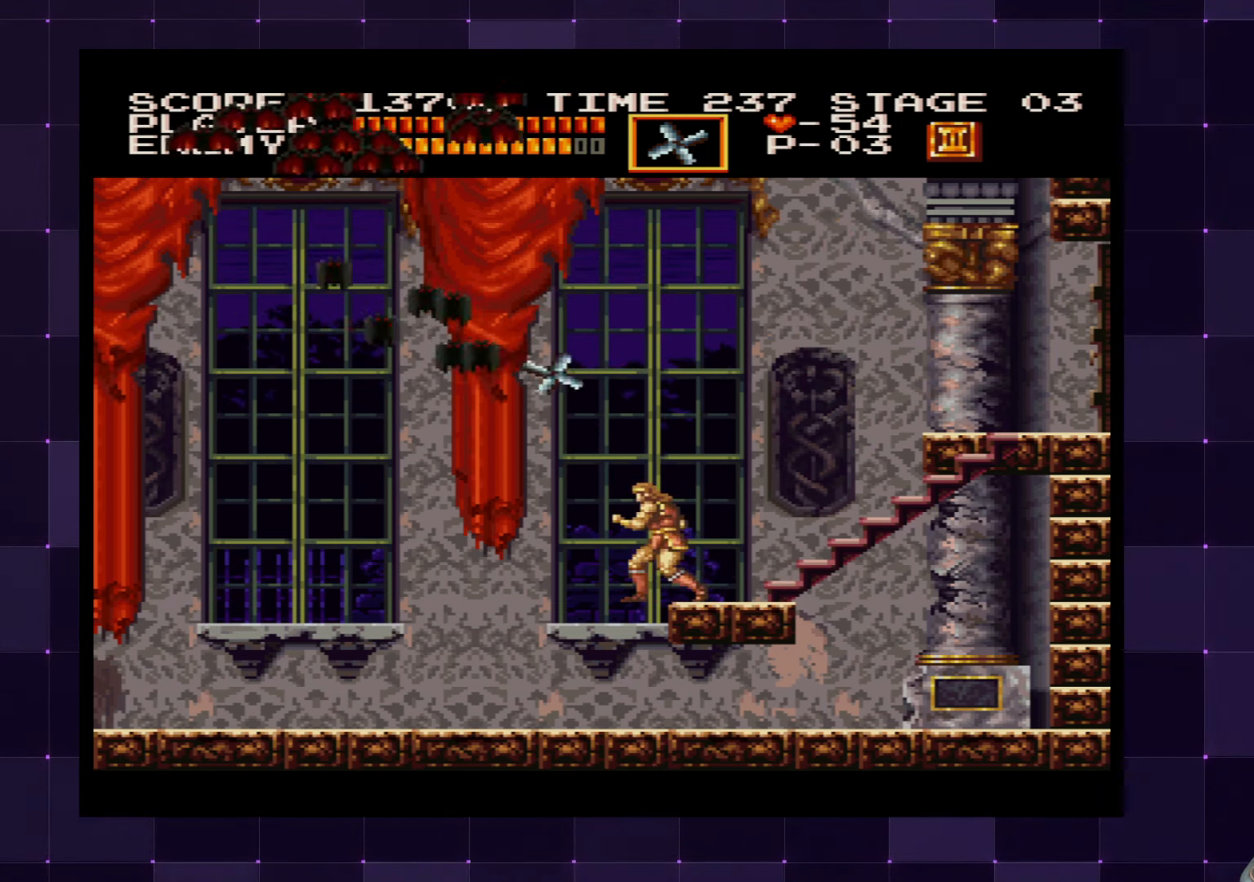
{"buttons": [], "left_stick": "center", "right_stick": "center", "events": [[33, "CROSS", "down"], [117, "SQUARE", "down"], [183, "CROSS", "up"], [267, "SQUARE", "up"], [500, "DPAD_UP", "up"]]}
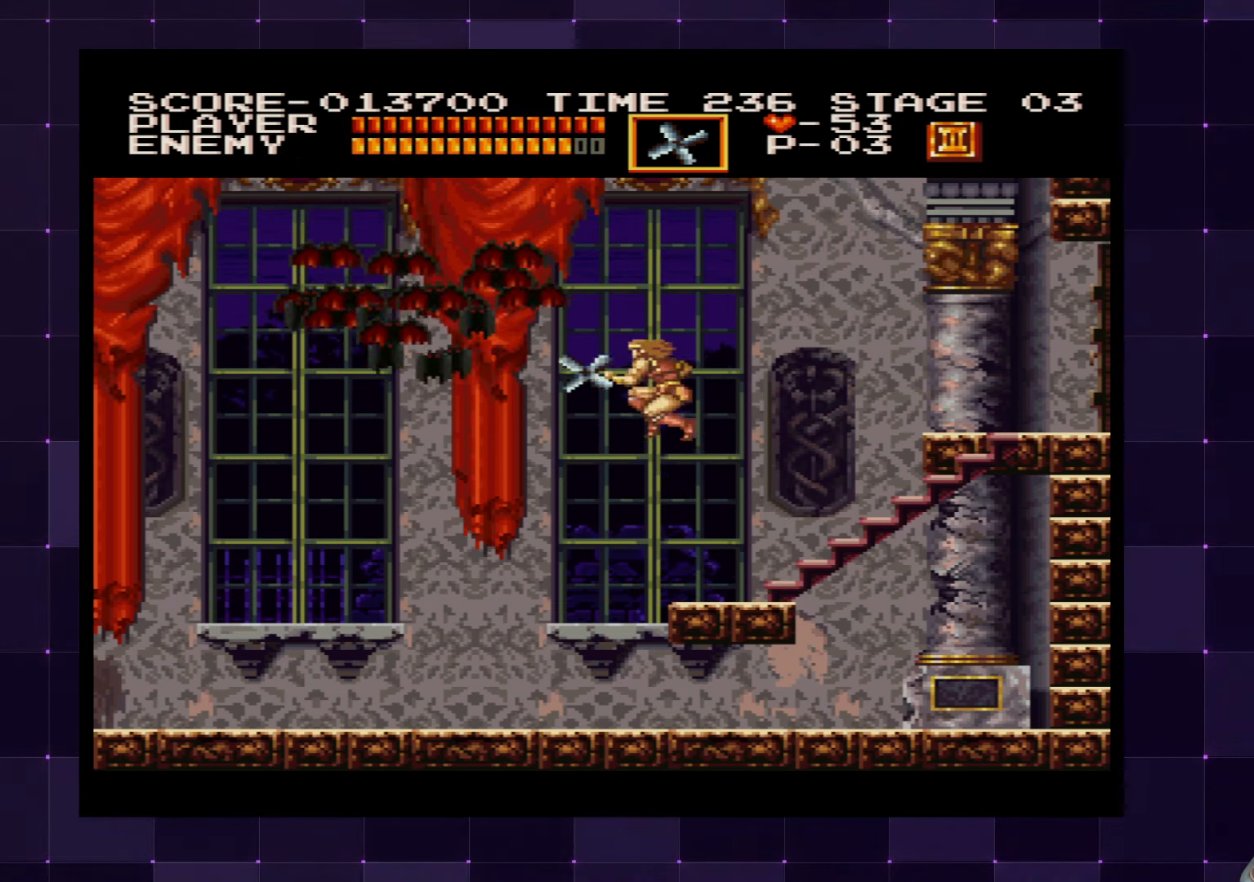
{"buttons": ["DPAD_LEFT"], "left_stick": "center", "right_stick": "center", "events": [[167, "DPAD_RIGHT", "down"], [400, "DPAD_RIGHT", "up"], [450, "DPAD_LEFT", "down"]]}
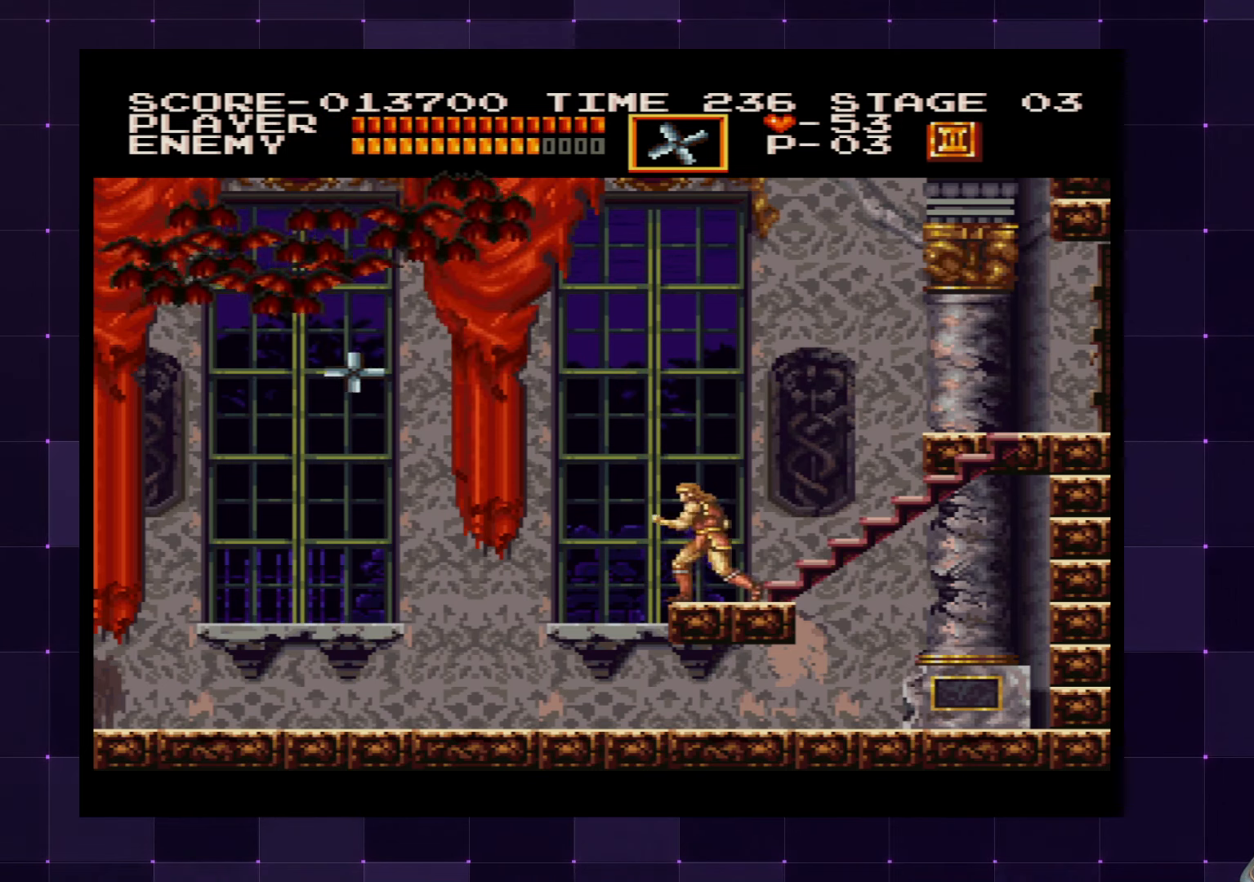
{"buttons": ["CROSS", "DPAD_UP"], "left_stick": "center", "right_stick": "center", "events": [[34, "DPAD_LEFT", "up"], [350, "DPAD_UP", "down"], [484, "CROSS", "down"]]}
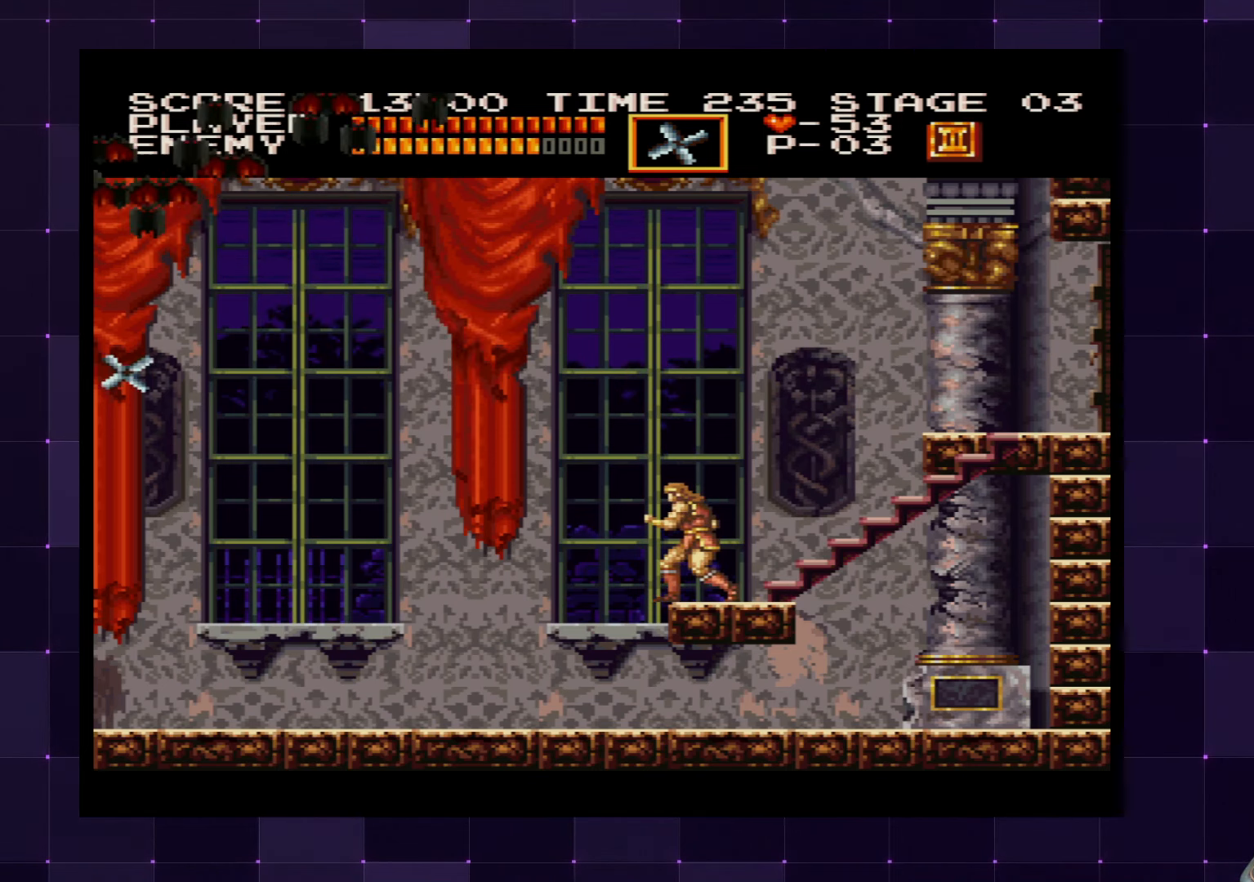
{"buttons": ["DPAD_UP"], "left_stick": "center", "right_stick": "center", "events": [[84, "SQUARE", "down"], [234, "CROSS", "up"], [267, "SQUARE", "up"]]}
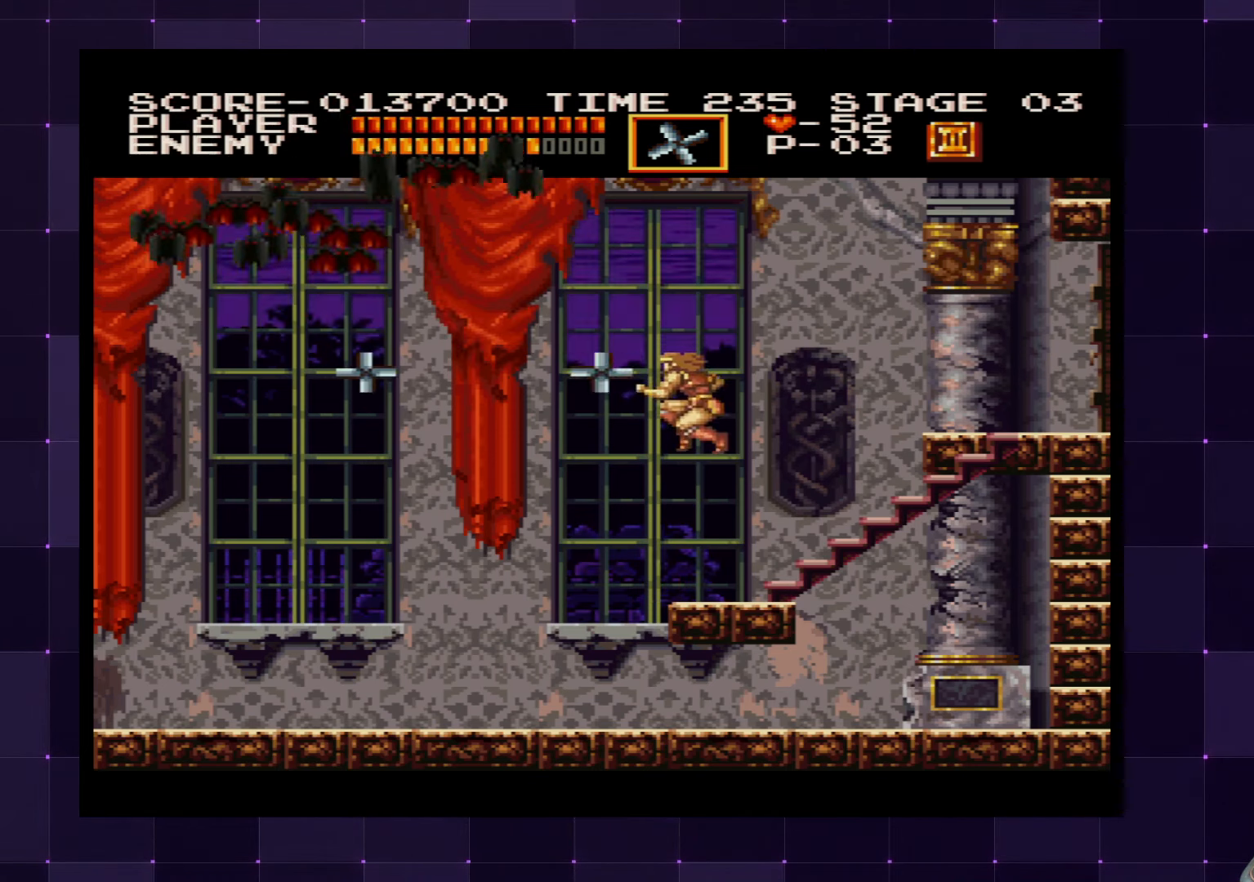
{"buttons": [], "left_stick": "center", "right_stick": "center", "events": [[317, "DPAD_LEFT", "down"], [350, "DPAD_UP", "up"], [434, "DPAD_LEFT", "up"]]}
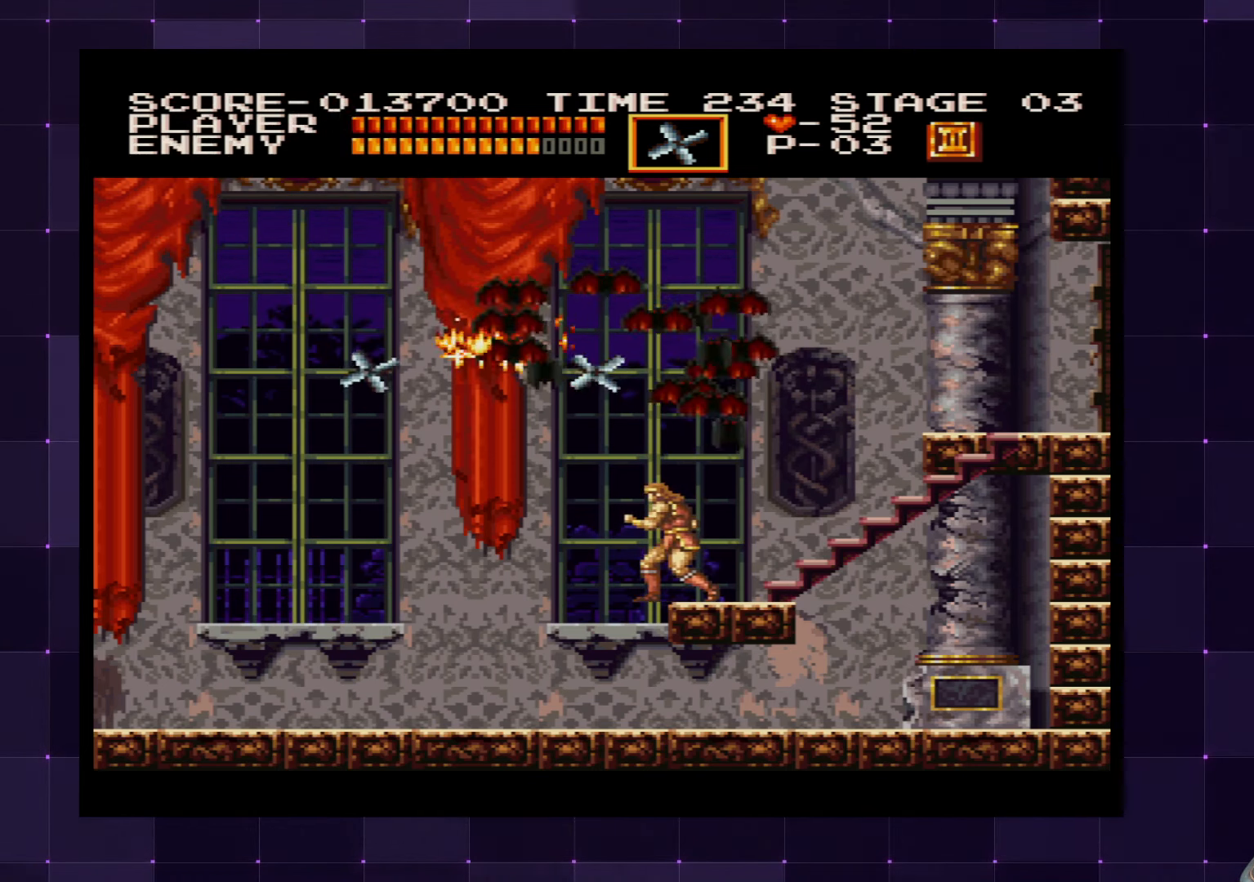
{"buttons": [], "left_stick": "center", "right_stick": "center", "events": [[250, "DPAD_RIGHT", "down"], [334, "DPAD_RIGHT", "up"]]}
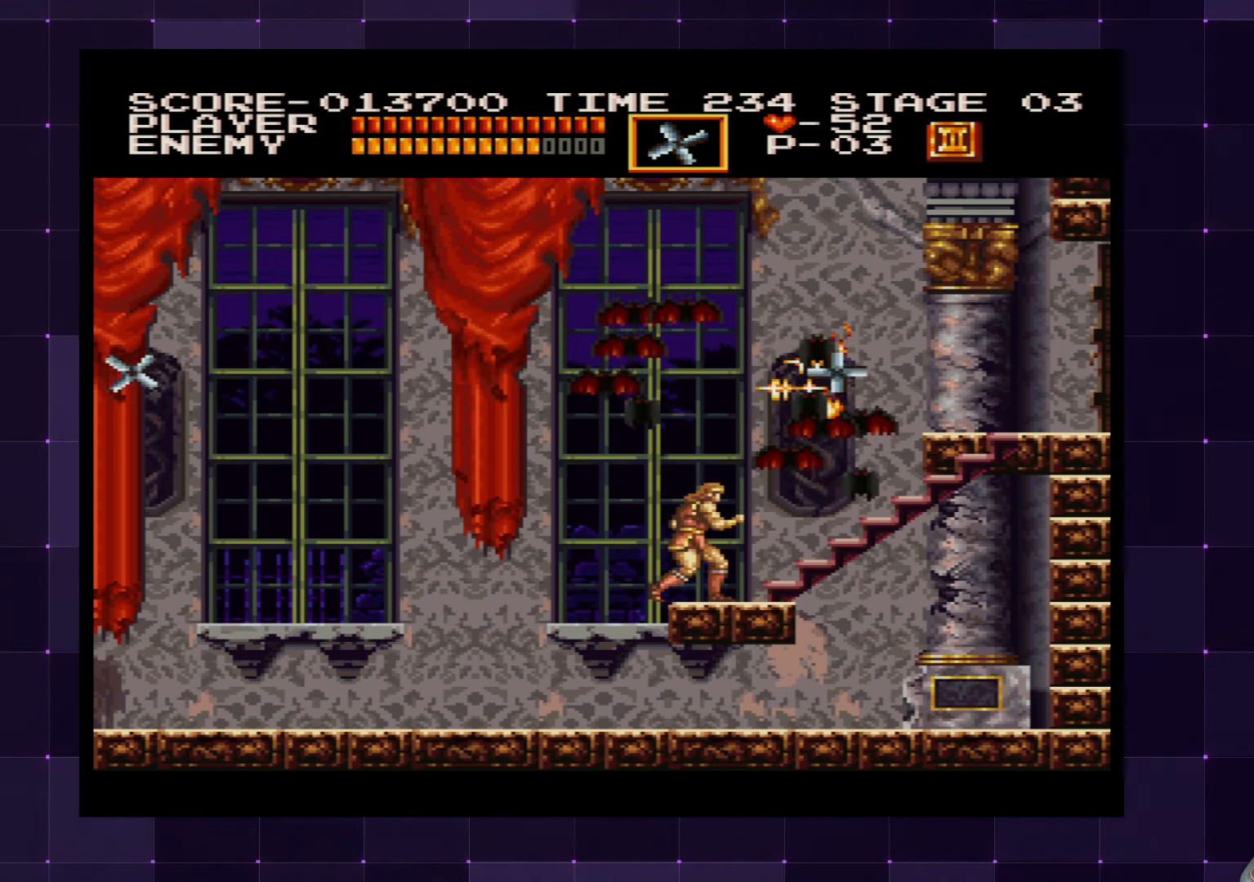
{"buttons": [], "left_stick": "center", "right_stick": "center", "events": []}
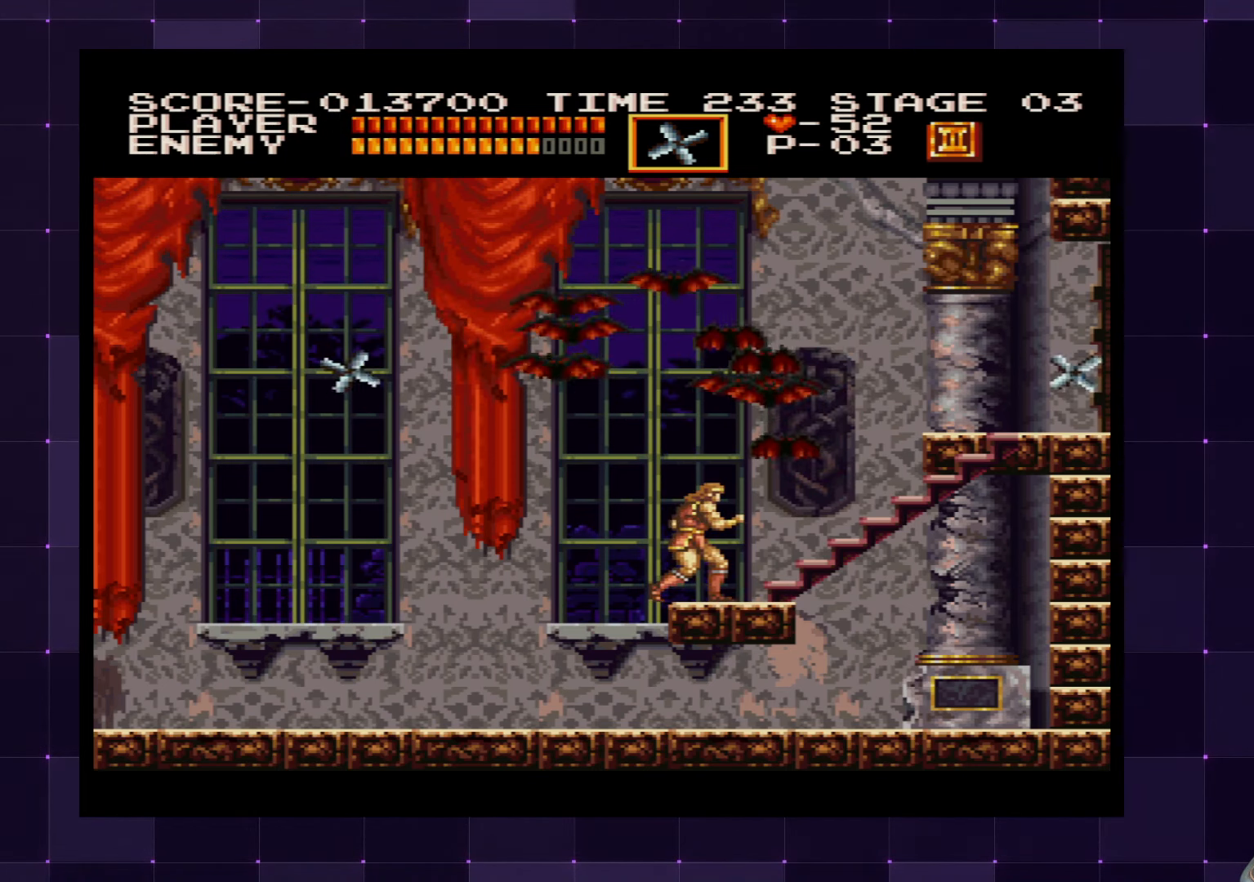
{"buttons": [], "left_stick": "center", "right_stick": "center", "events": [[17, "DPAD_RIGHT", "down"], [134, "DPAD_RIGHT", "up"]]}
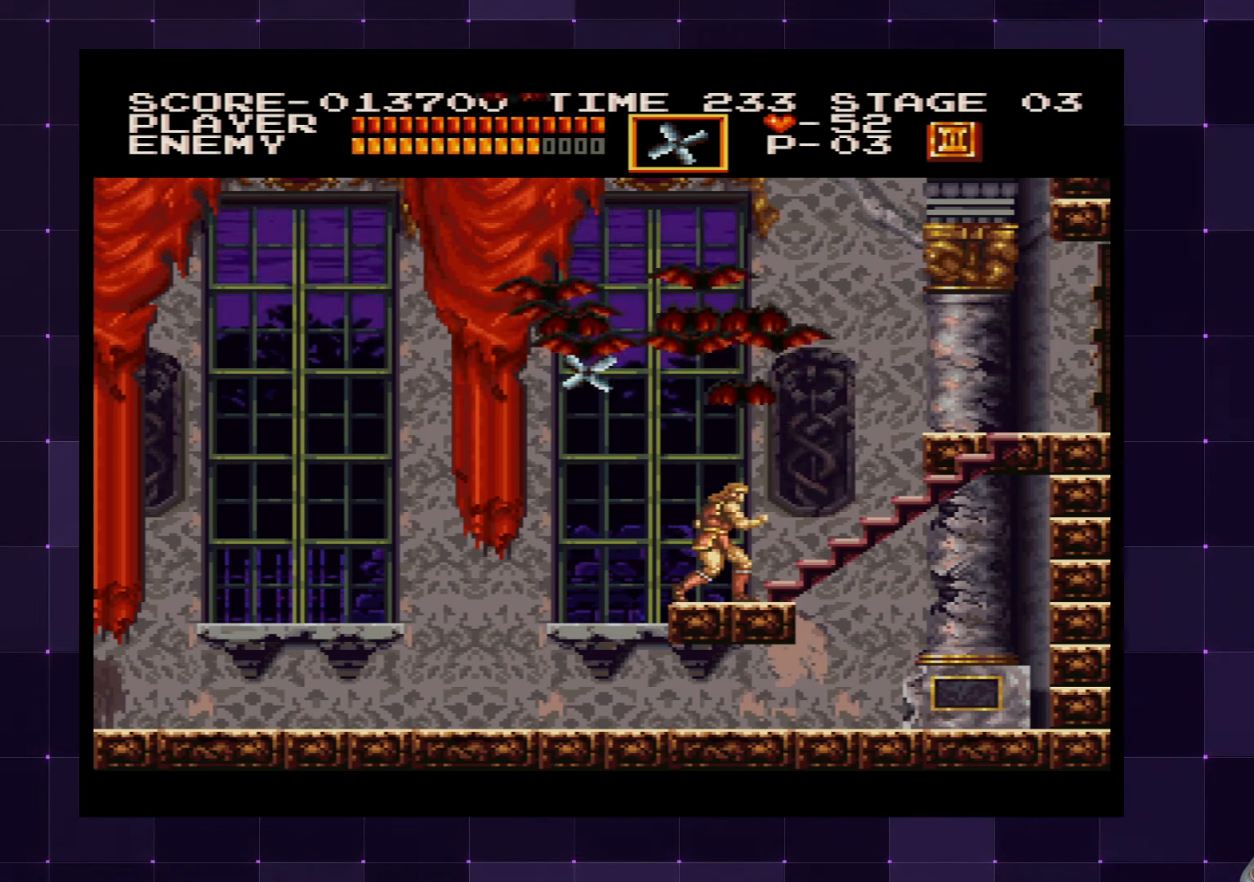
{"buttons": ["DPAD_LEFT"], "left_stick": "center", "right_stick": "center", "events": [[434, "DPAD_LEFT", "down"]]}
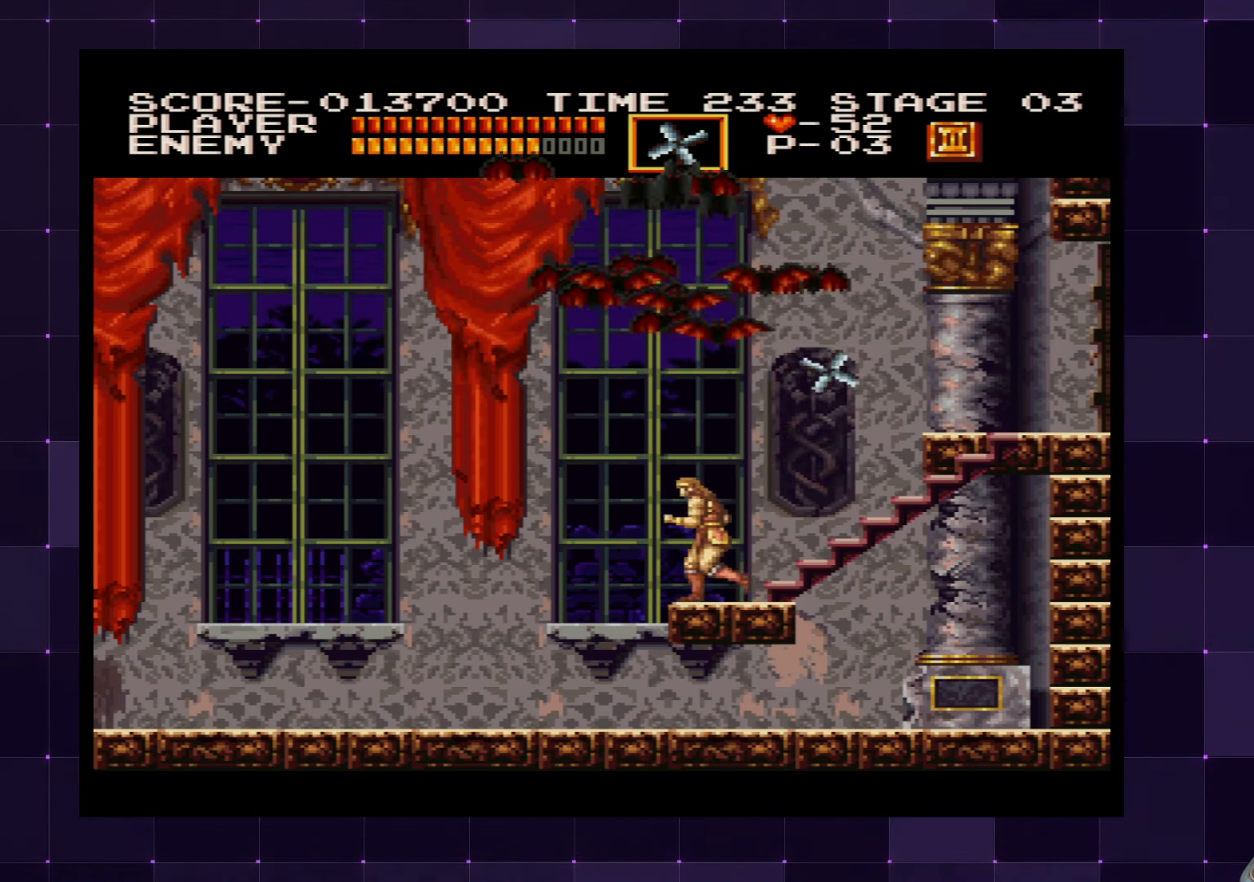
{"buttons": ["DPAD_LEFT"], "left_stick": "center", "right_stick": "center", "events": [[134, "DPAD_LEFT", "up"], [317, "DPAD_LEFT", "down"]]}
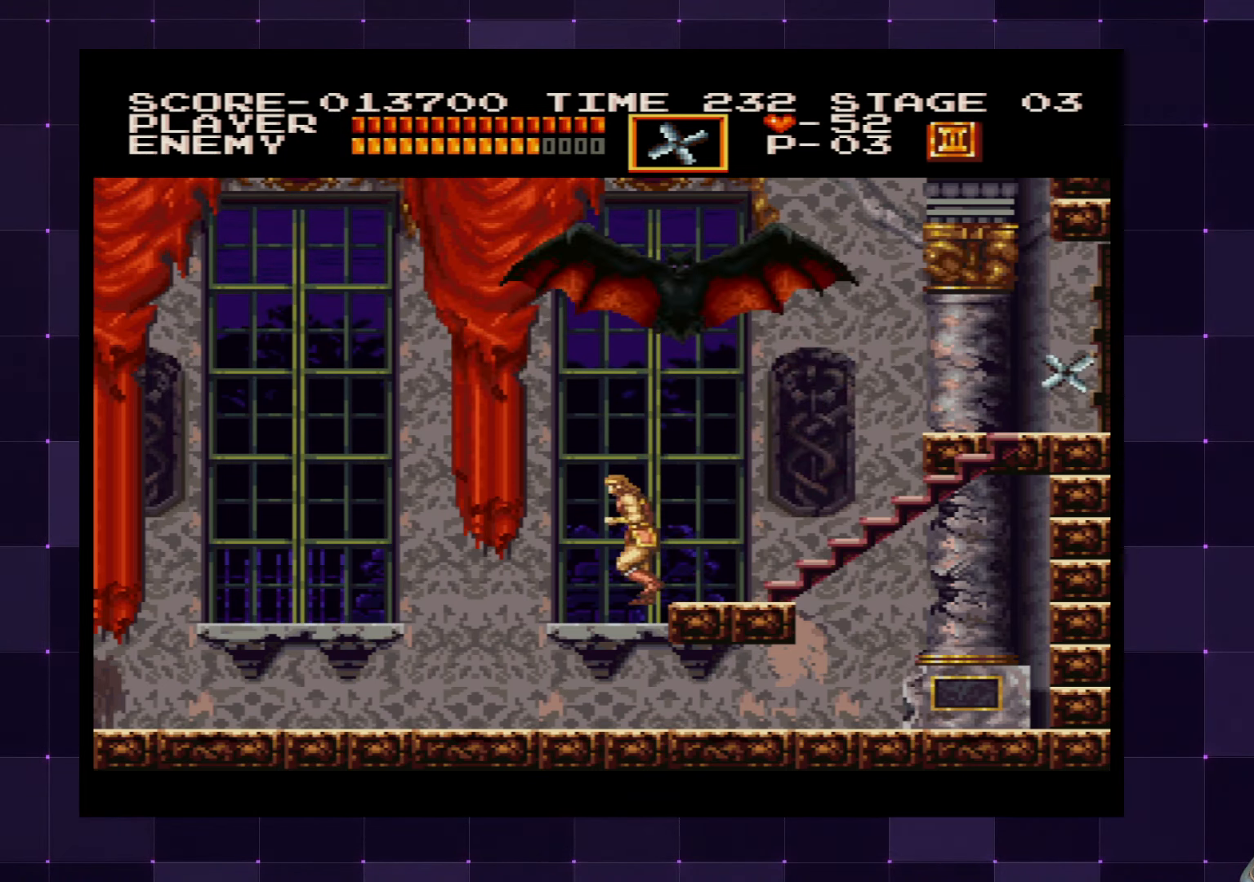
{"buttons": ["DPAD_LEFT"], "left_stick": "center", "right_stick": "center", "events": []}
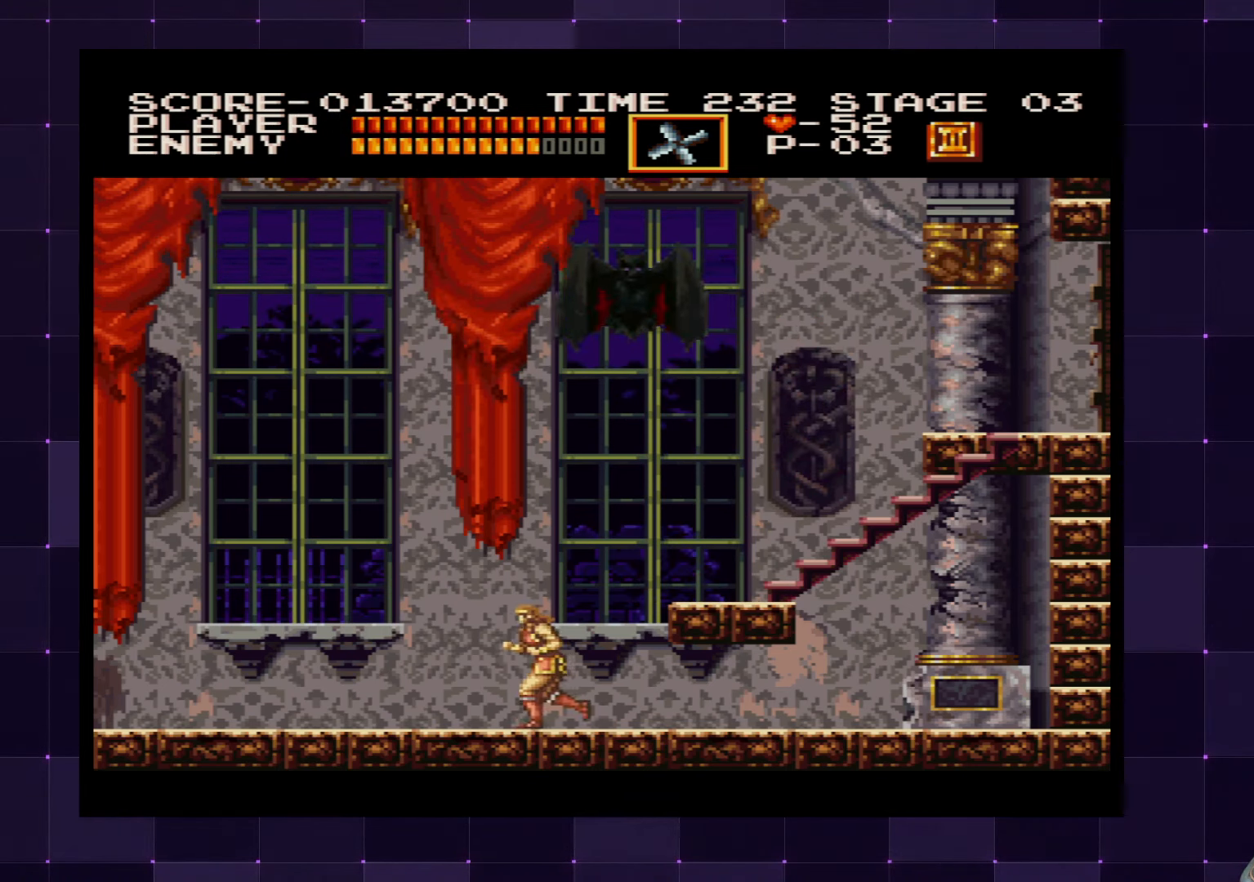
{"buttons": ["DPAD_LEFT"], "left_stick": "center", "right_stick": "center", "events": []}
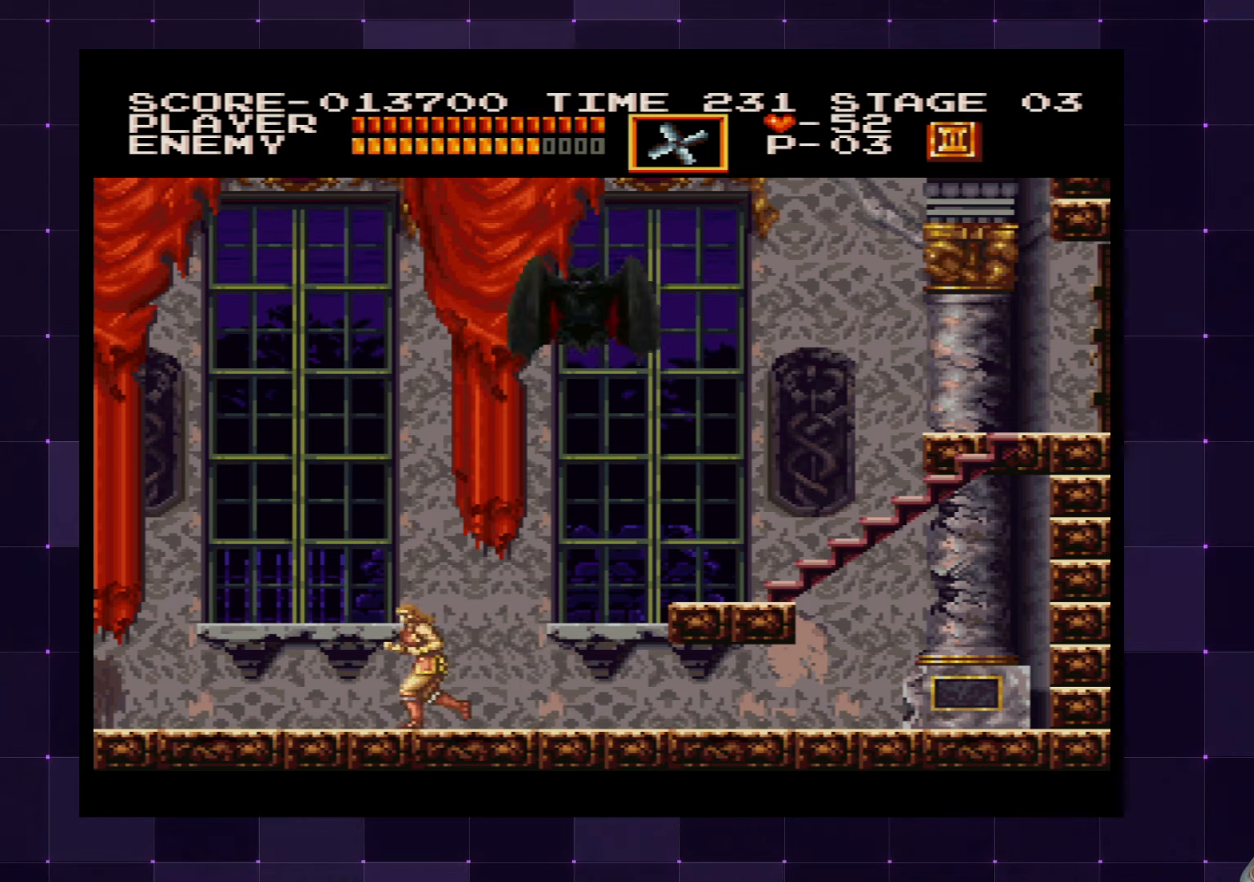
{"buttons": ["DPAD_RIGHT"], "left_stick": "center", "right_stick": "center", "events": [[166, "DPAD_LEFT", "up"], [250, "DPAD_LEFT", "down"], [400, "DPAD_LEFT", "up"], [483, "DPAD_RIGHT", "down"]]}
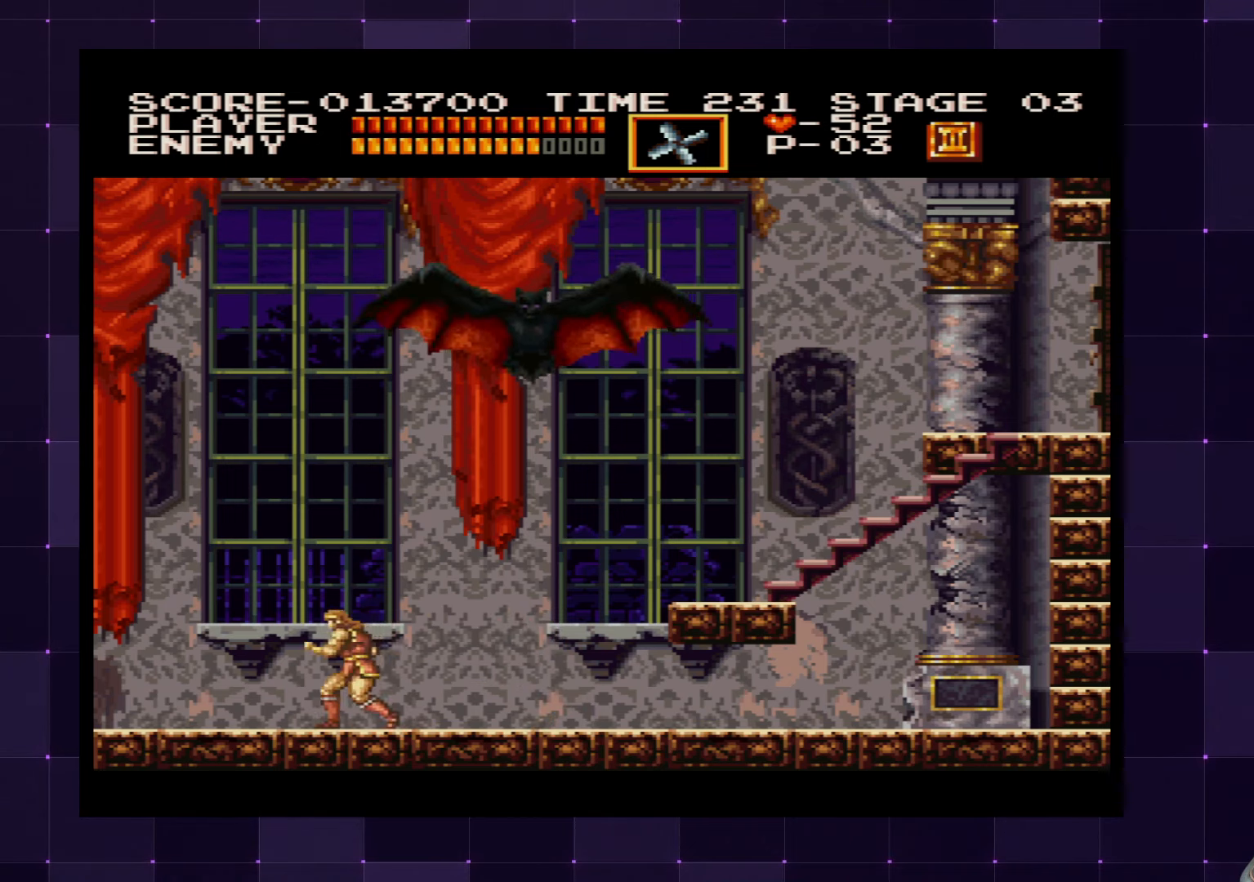
{"buttons": ["DPAD_RIGHT"], "left_stick": "center", "right_stick": "center", "events": []}